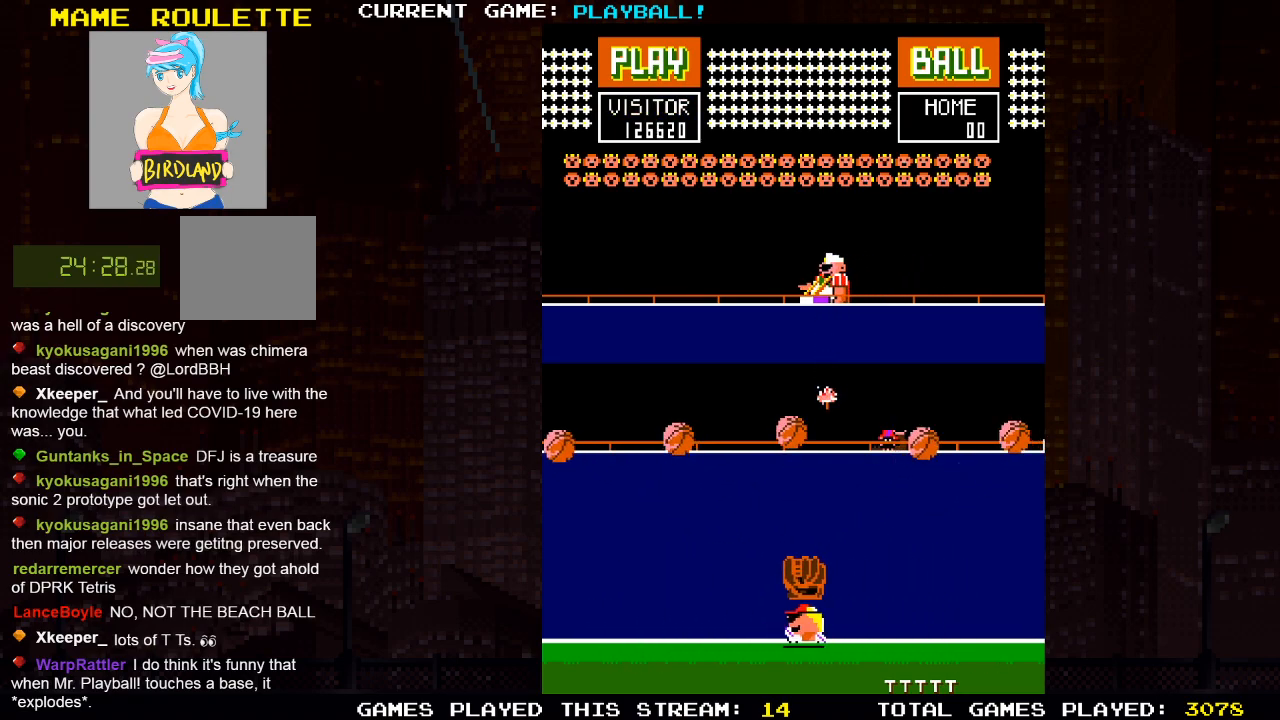
Gameplay with a controller (PlayStation layout); each line is a JSON object with the inputs held at the frame after it. "events" lists button and stick changes between this image and that frame as [ms after this image, input, new state], when the widget could be followed in between.
{"buttons": [], "left_stick": "center", "right_stick": "center", "events": []}
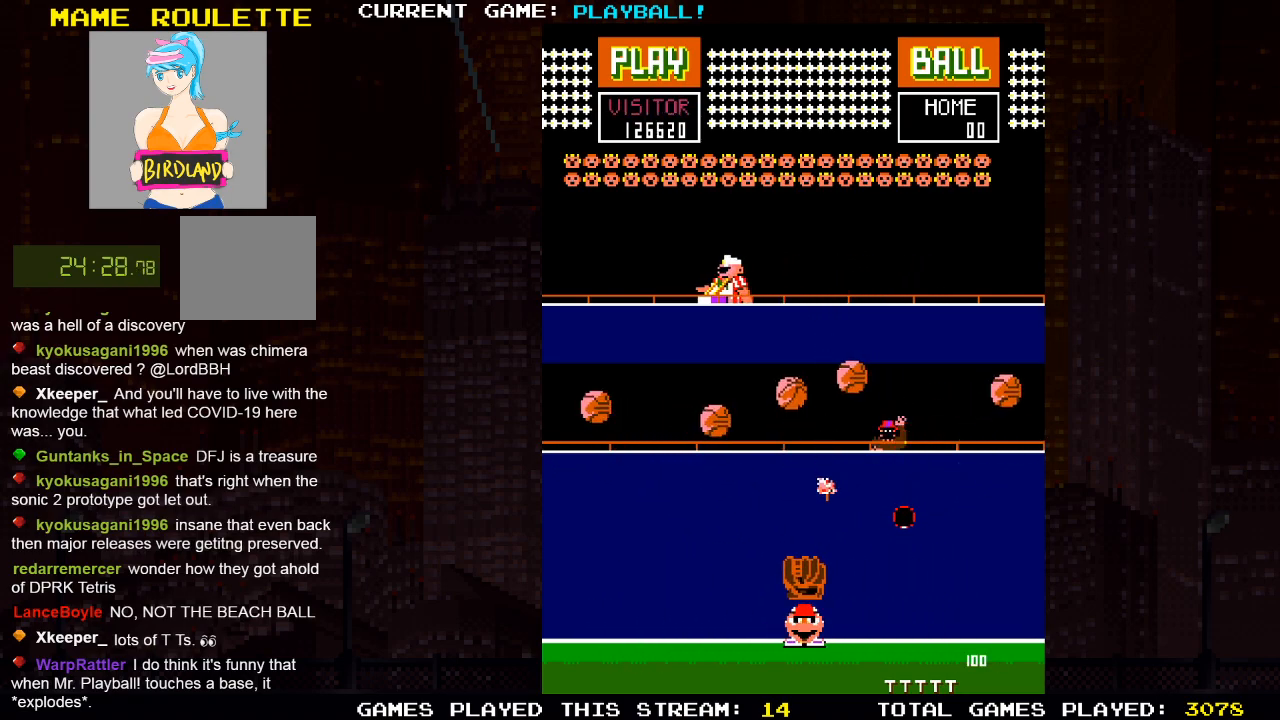
{"buttons": [], "left_stick": "center", "right_stick": "center", "events": [[33, "DPAD_RIGHT", "down"], [83, "DPAD_RIGHT", "up"]]}
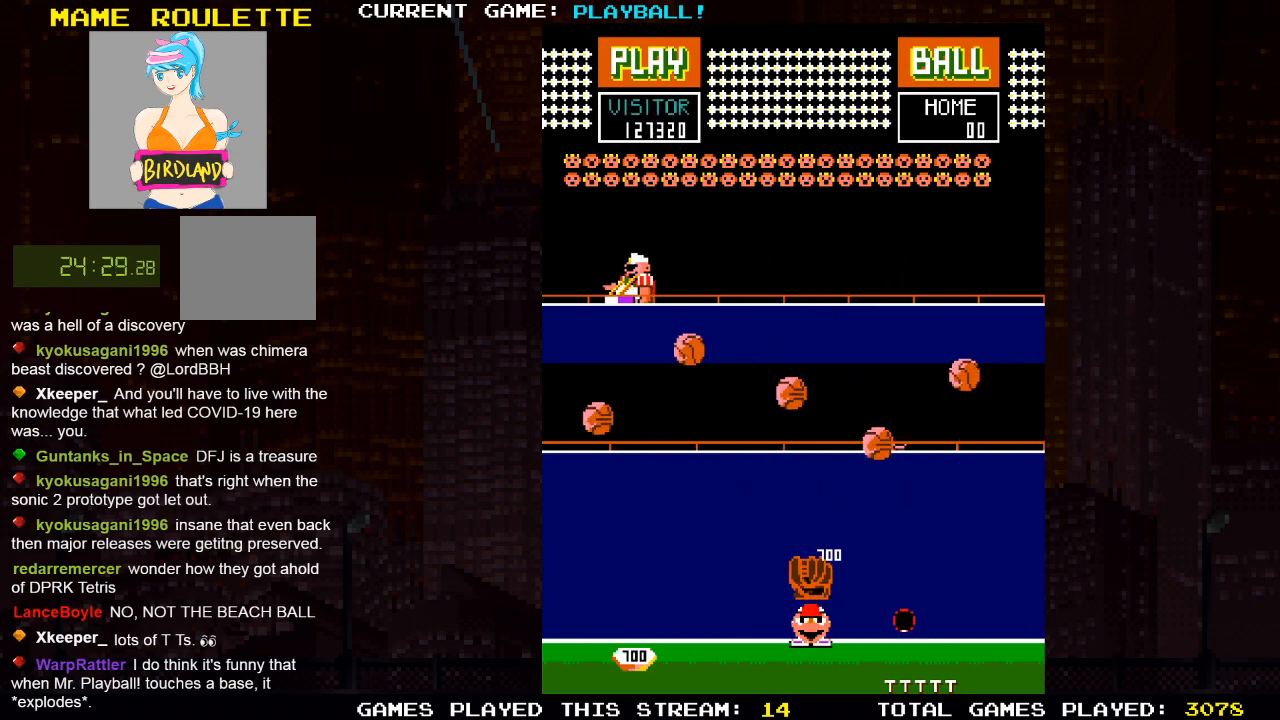
{"buttons": ["DPAD_RIGHT"], "left_stick": "center", "right_stick": "center", "events": [[83, "DPAD_LEFT", "down"], [400, "DPAD_LEFT", "up"], [450, "DPAD_RIGHT", "down"]]}
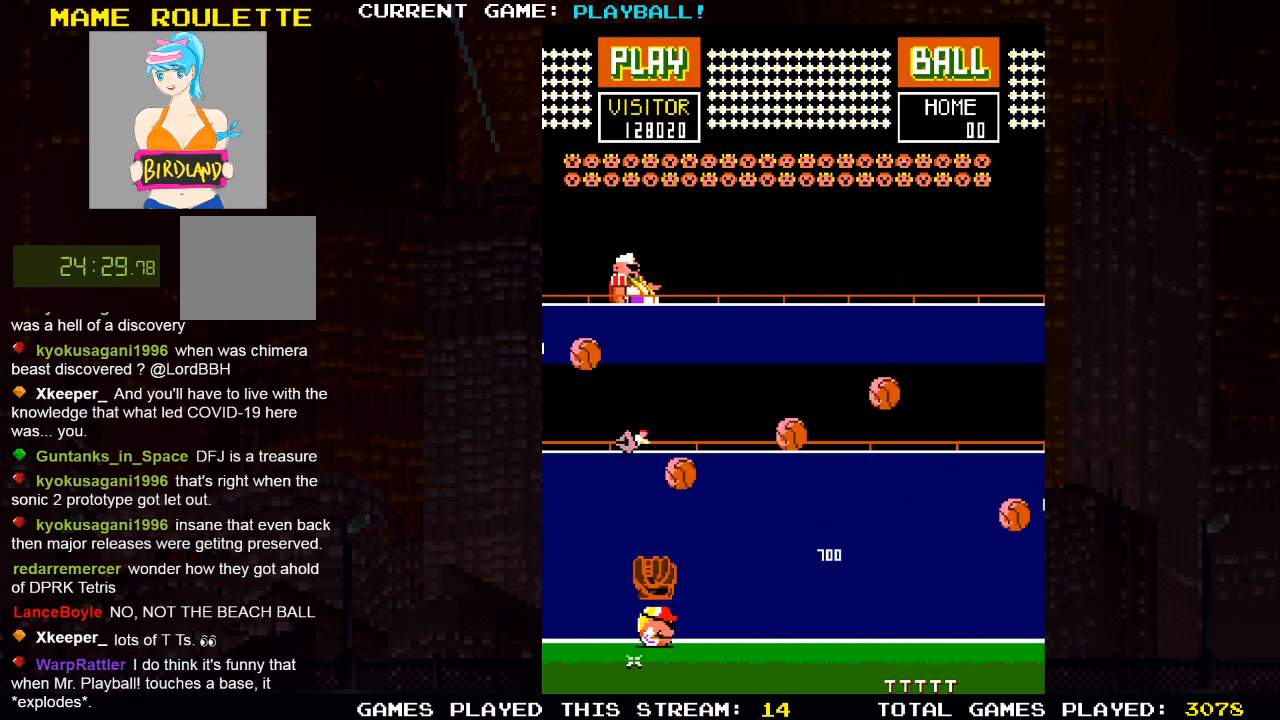
{"buttons": ["DPAD_LEFT"], "left_stick": "center", "right_stick": "center", "events": [[300, "DPAD_RIGHT", "up"], [317, "DPAD_LEFT", "down"]]}
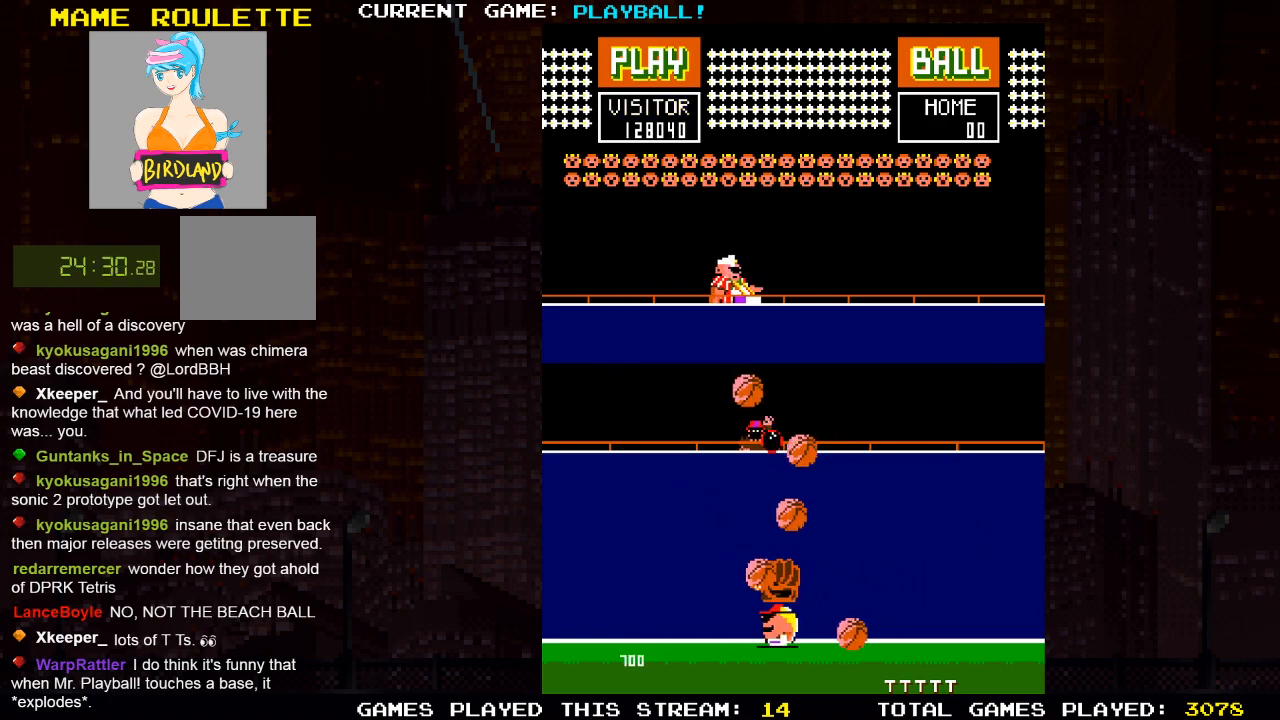
{"buttons": ["DPAD_LEFT"], "left_stick": "center", "right_stick": "center", "events": [[17, "DPAD_LEFT", "up"], [67, "DPAD_RIGHT", "down"], [200, "DPAD_RIGHT", "up"], [267, "DPAD_LEFT", "down"], [333, "DPAD_UP", "down"], [450, "DPAD_UP", "up"]]}
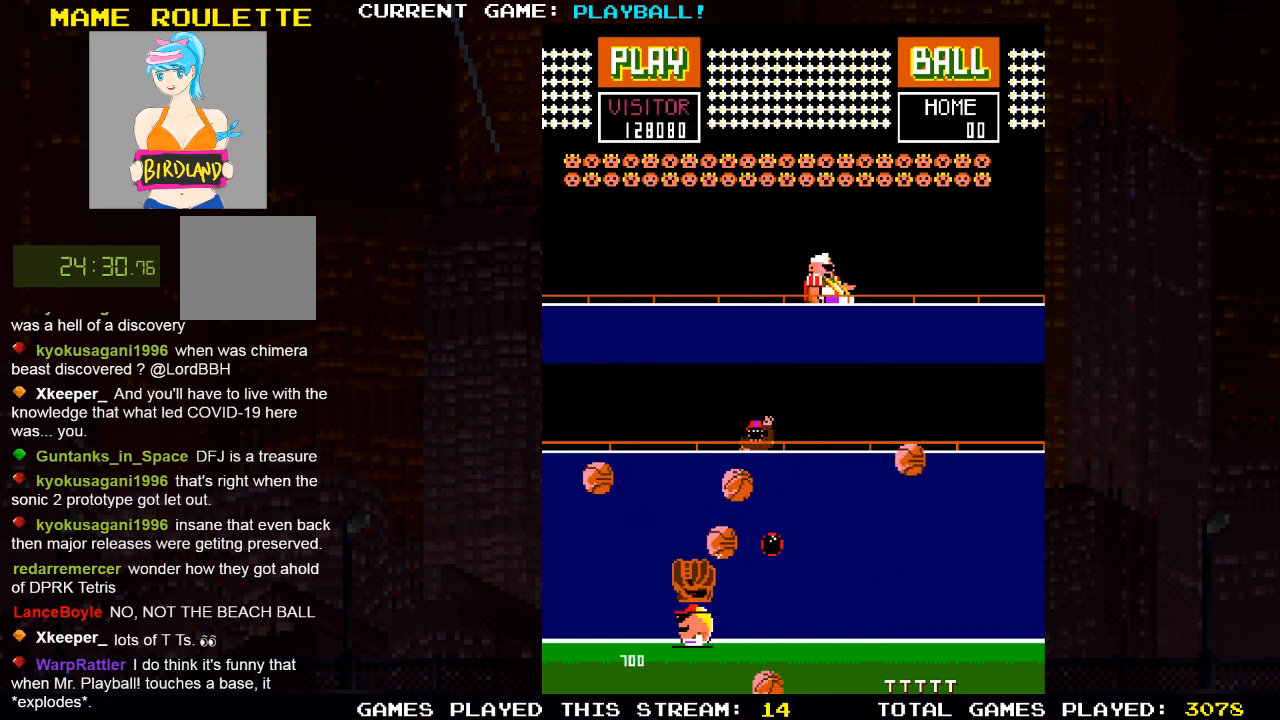
{"buttons": ["DPAD_RIGHT"], "left_stick": "center", "right_stick": "center", "events": [[33, "SQUARE", "down"], [67, "DPAD_LEFT", "up"], [117, "SQUARE", "up"], [333, "DPAD_RIGHT", "down"]]}
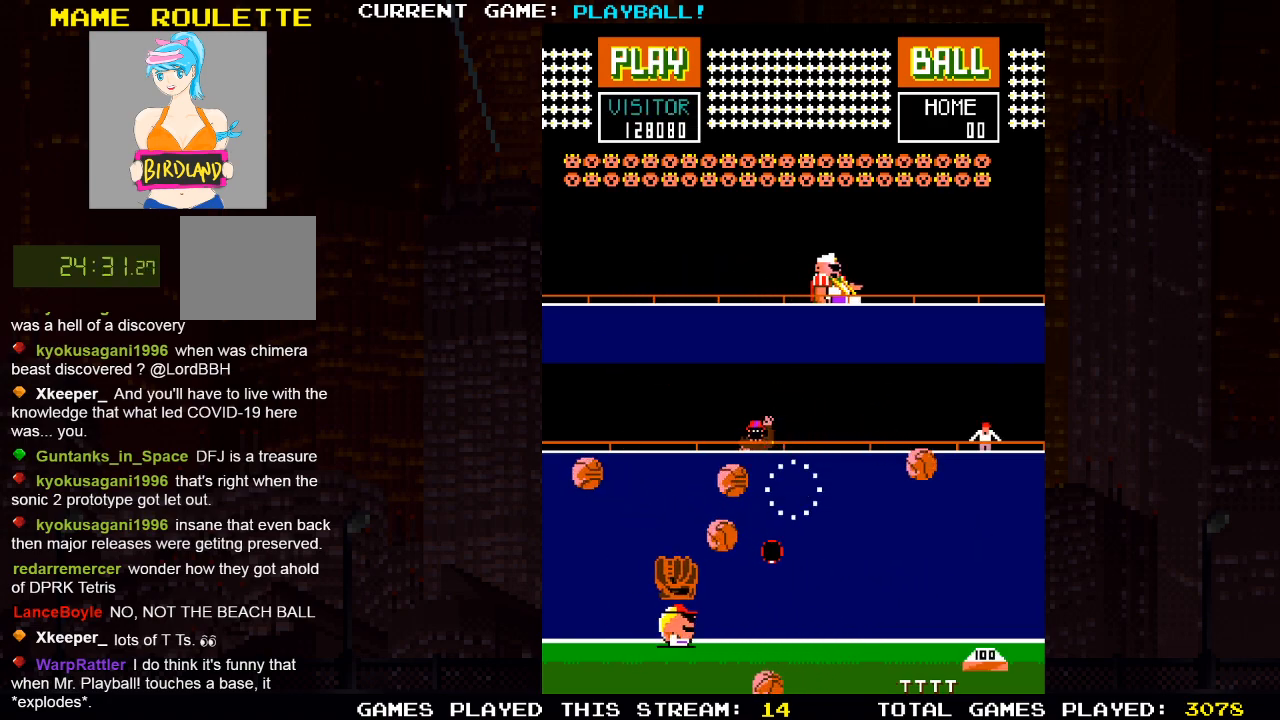
{"buttons": [], "left_stick": "center", "right_stick": "center", "events": [[467, "DPAD_RIGHT", "up"]]}
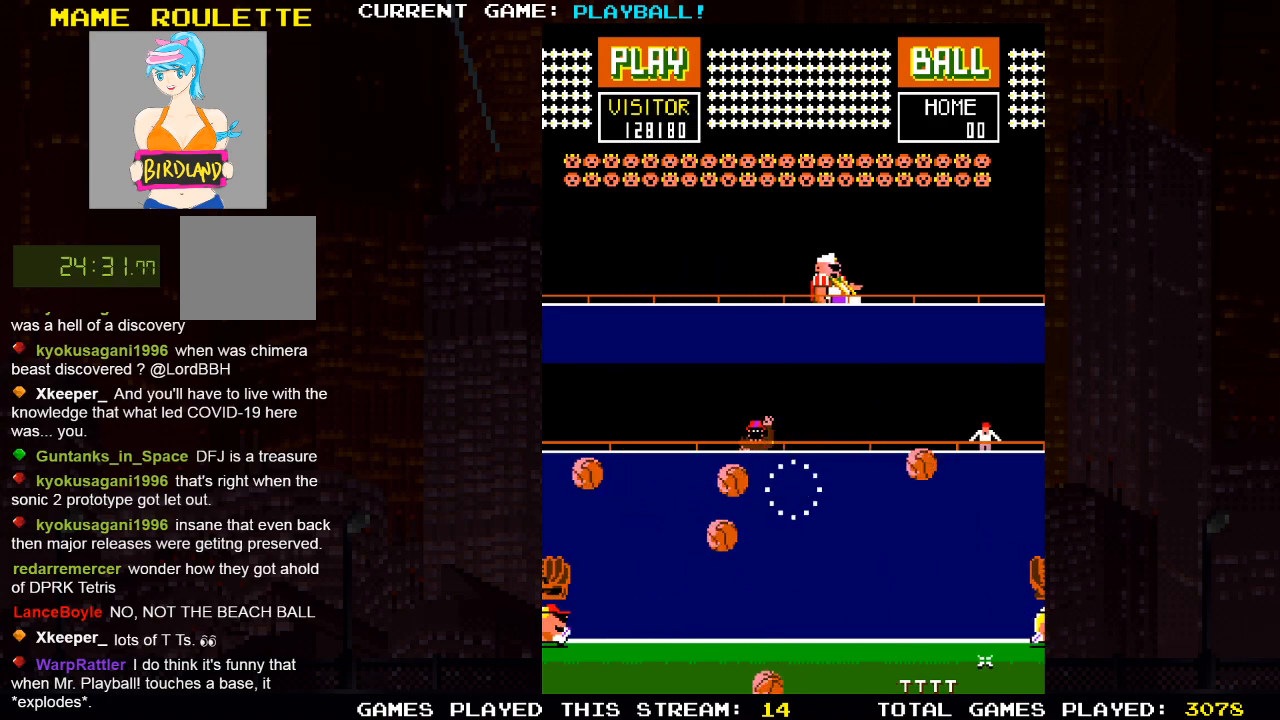
{"buttons": ["DPAD_LEFT"], "left_stick": "center", "right_stick": "center", "events": [[33, "DPAD_LEFT", "down"]]}
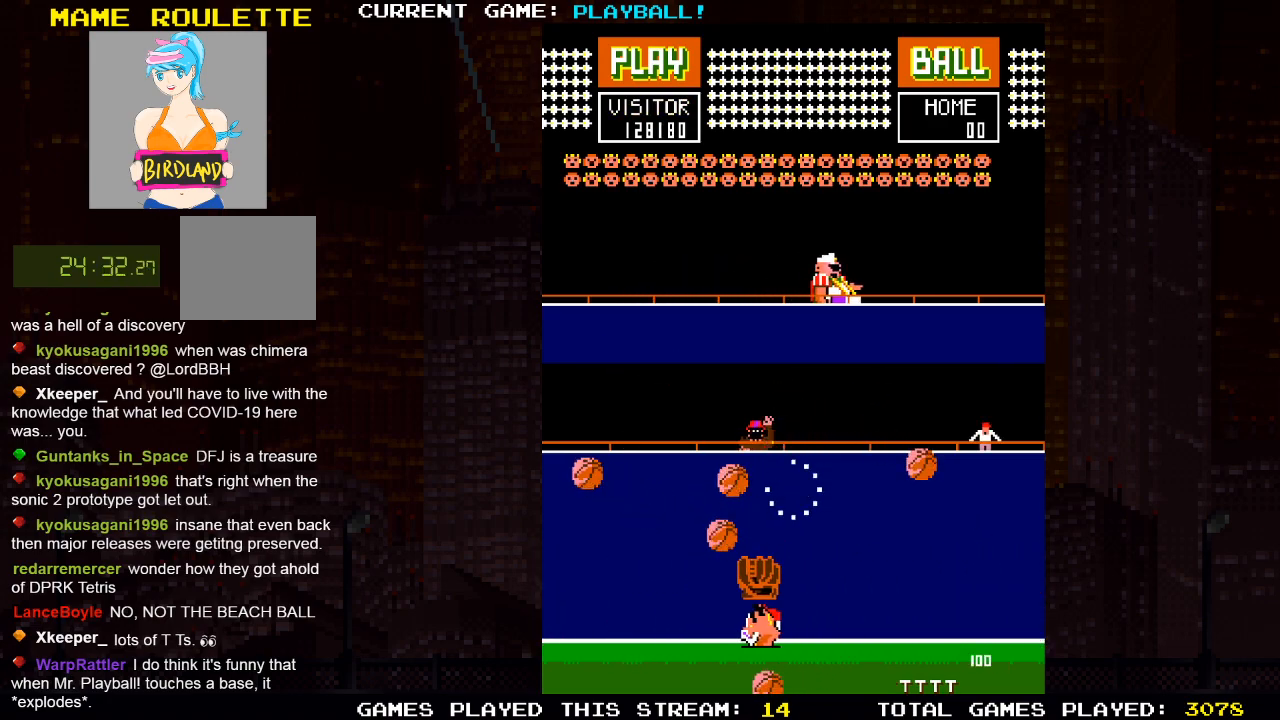
{"buttons": ["DPAD_LEFT"], "left_stick": "center", "right_stick": "center", "events": [[183, "DPAD_LEFT", "up"], [300, "DPAD_LEFT", "down"]]}
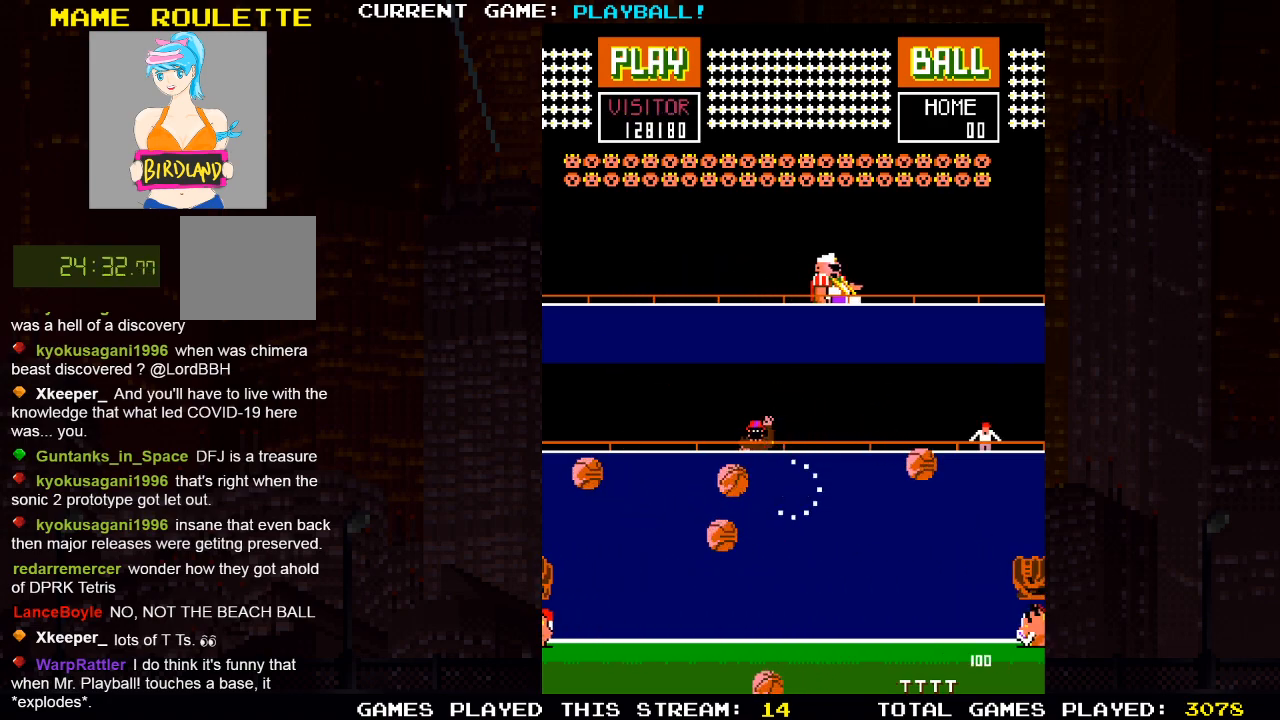
{"buttons": ["DPAD_LEFT"], "left_stick": "center", "right_stick": "center", "events": [[133, "DPAD_LEFT", "up"], [417, "DPAD_LEFT", "down"]]}
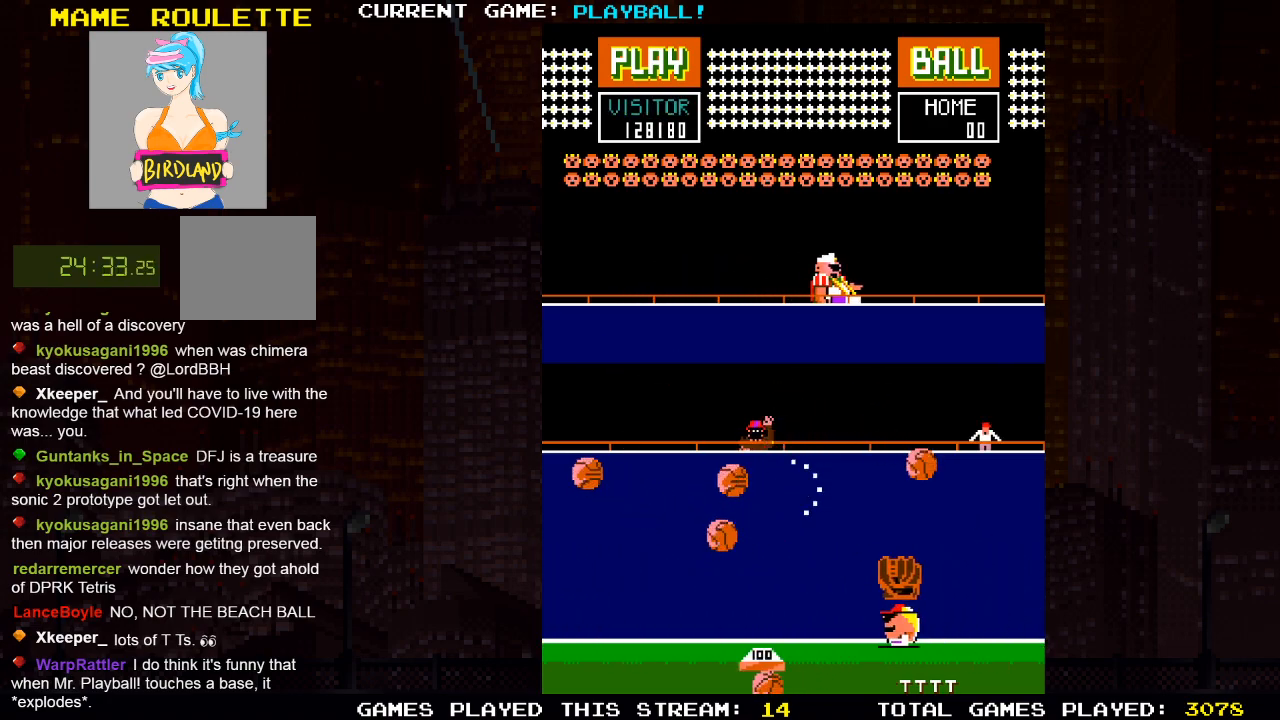
{"buttons": ["DPAD_RIGHT"], "left_stick": "center", "right_stick": "center", "events": [[267, "DPAD_LEFT", "up"], [383, "DPAD_RIGHT", "down"]]}
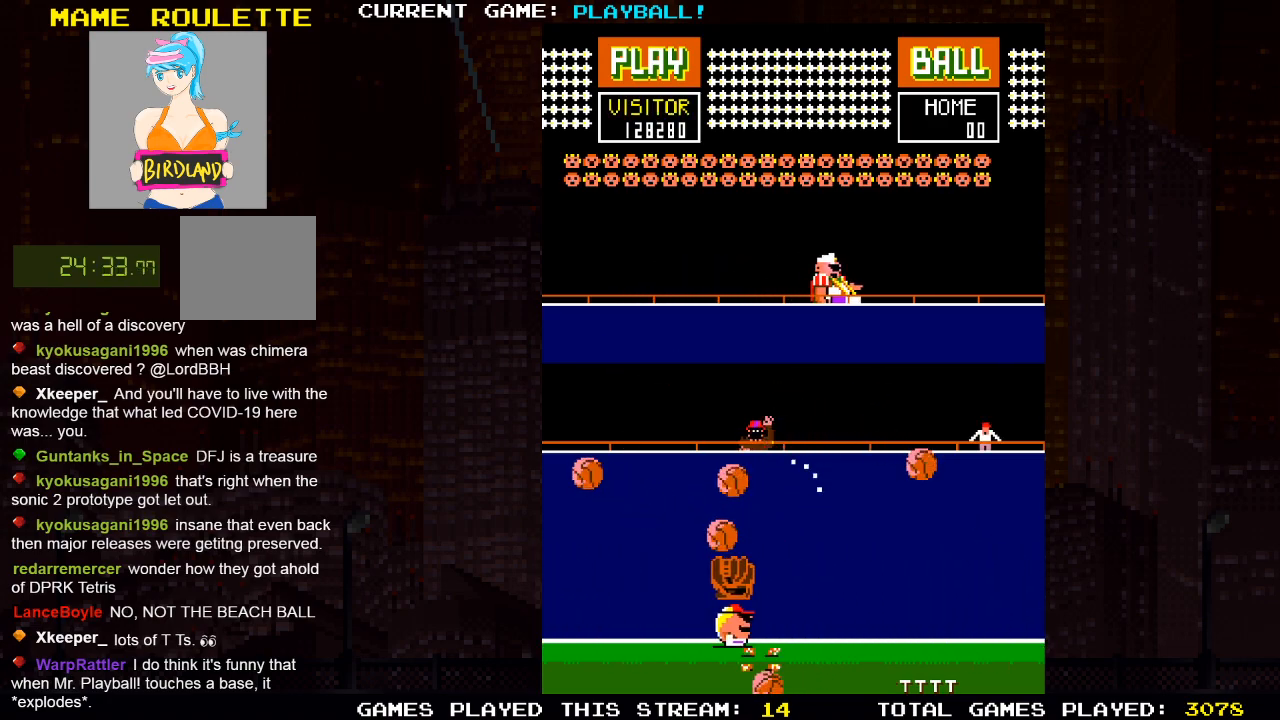
{"buttons": ["DPAD_RIGHT"], "left_stick": "center", "right_stick": "center", "events": [[267, "DPAD_RIGHT", "up"], [483, "DPAD_RIGHT", "down"]]}
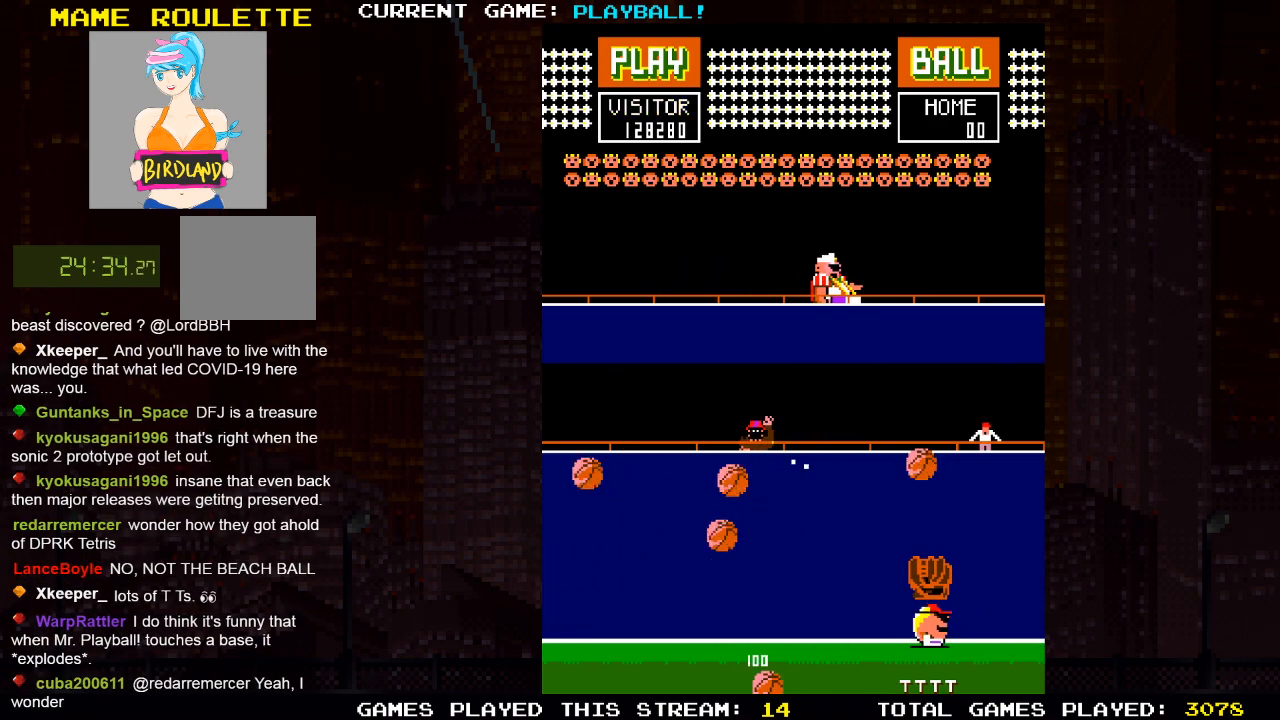
{"buttons": [], "left_stick": "center", "right_stick": "center", "events": [[133, "DPAD_RIGHT", "up"]]}
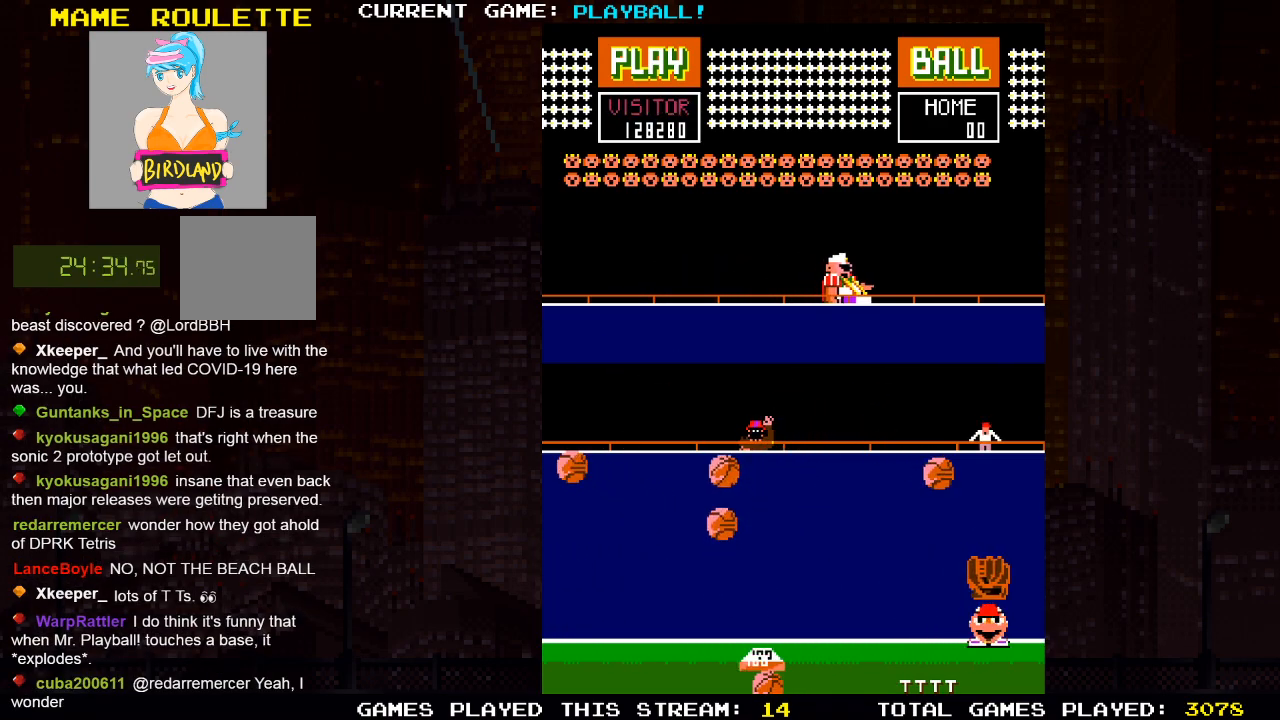
{"buttons": ["DPAD_LEFT"], "left_stick": "center", "right_stick": "center", "events": [[200, "DPAD_RIGHT", "down"], [333, "DPAD_RIGHT", "up"], [383, "DPAD_LEFT", "down"]]}
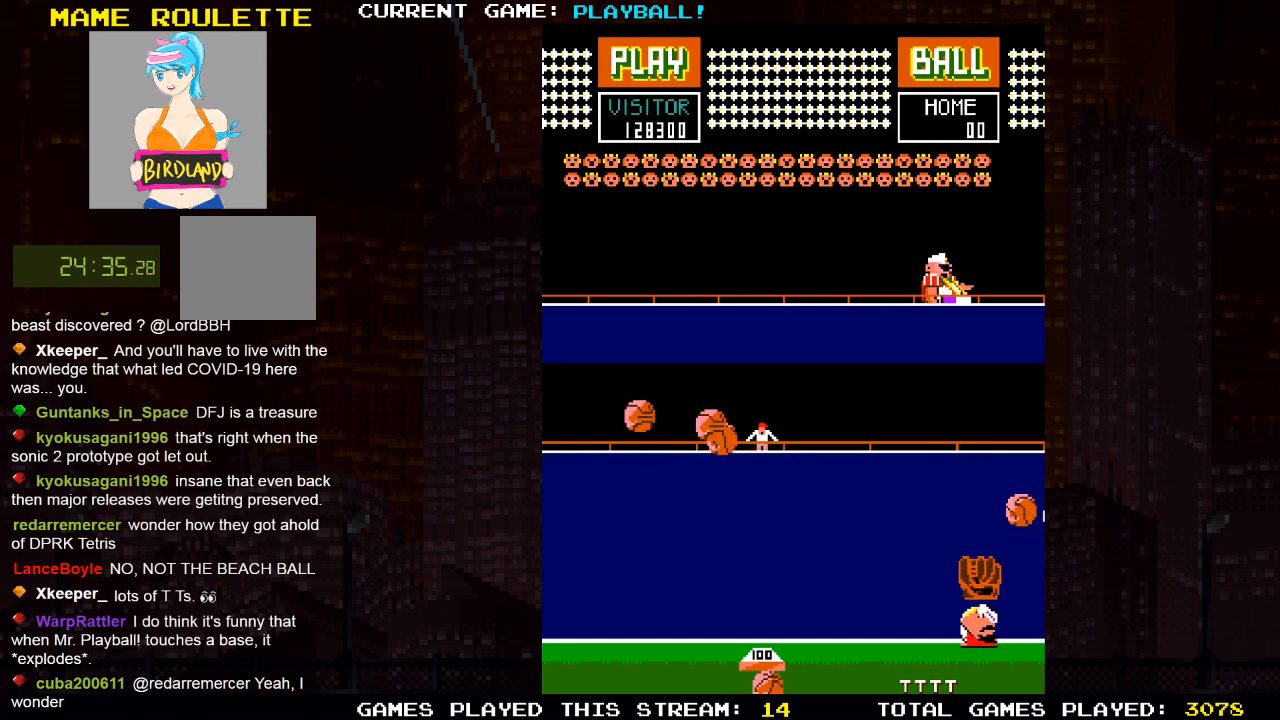
{"buttons": ["DPAD_RIGHT"], "left_stick": "center", "right_stick": "center", "events": [[300, "DPAD_LEFT", "up"], [417, "DPAD_RIGHT", "down"]]}
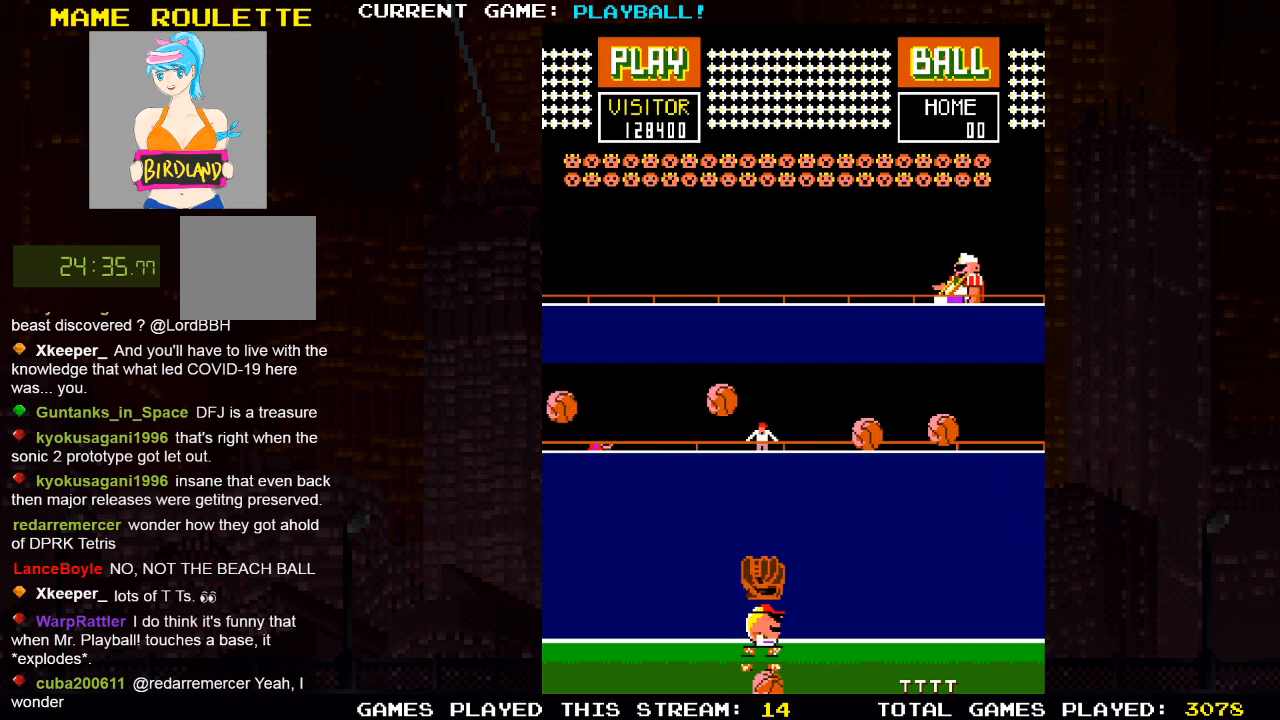
{"buttons": [], "left_stick": "center", "right_stick": "center", "events": [[67, "DPAD_RIGHT", "up"], [267, "DPAD_RIGHT", "down"], [433, "DPAD_RIGHT", "up"]]}
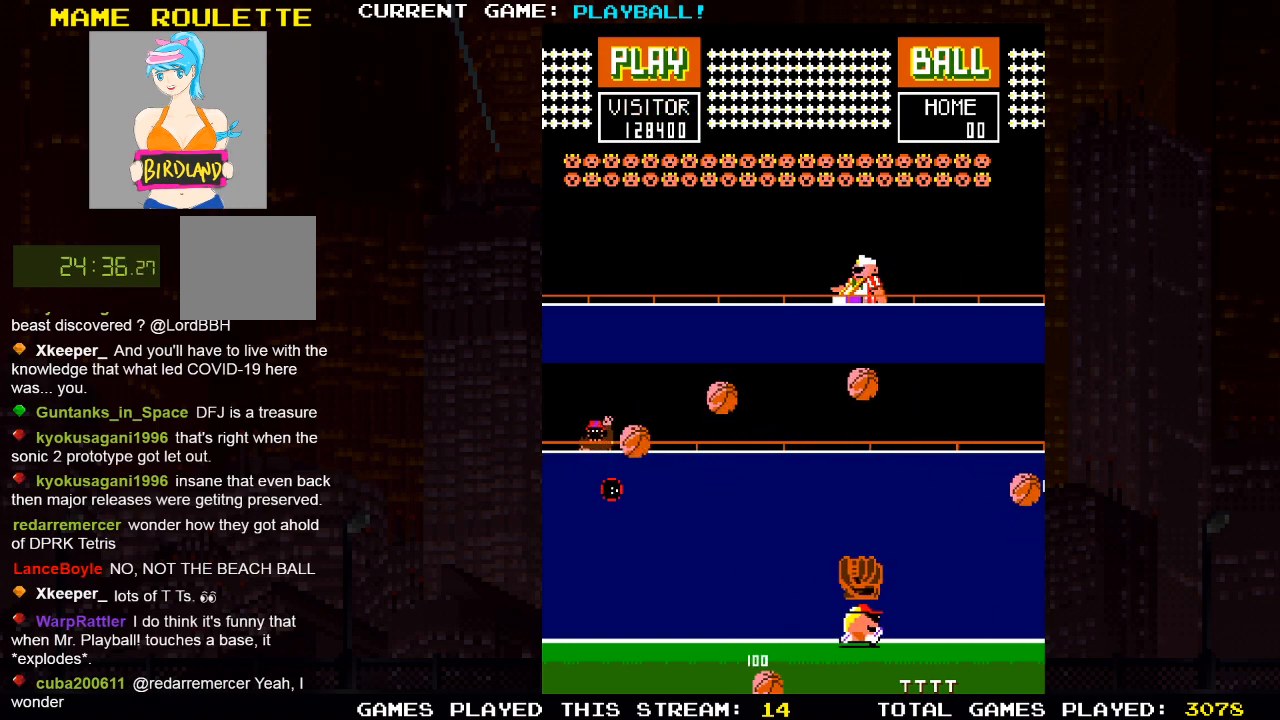
{"buttons": ["DPAD_LEFT"], "left_stick": "center", "right_stick": "center", "events": [[167, "DPAD_RIGHT", "down"], [300, "DPAD_RIGHT", "up"], [350, "DPAD_LEFT", "down"]]}
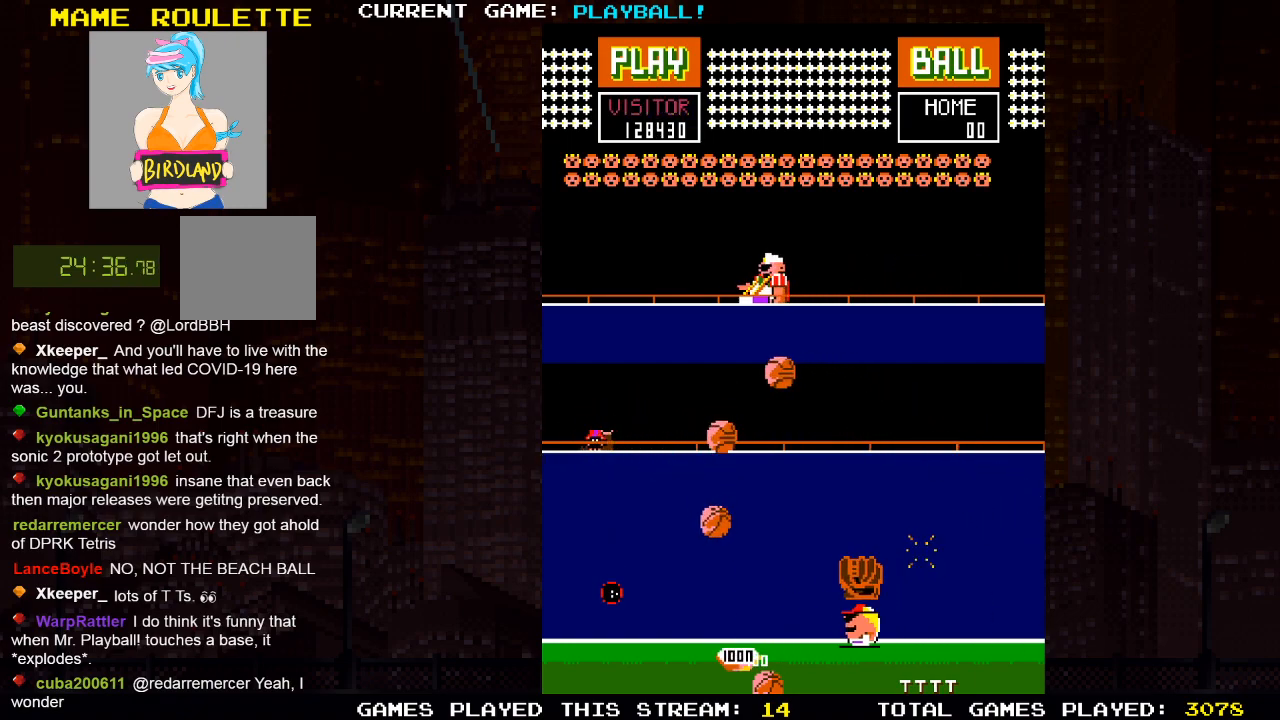
{"buttons": [], "left_stick": "center", "right_stick": "center", "events": [[133, "DPAD_LEFT", "up"], [233, "DPAD_LEFT", "down"], [350, "DPAD_LEFT", "up"]]}
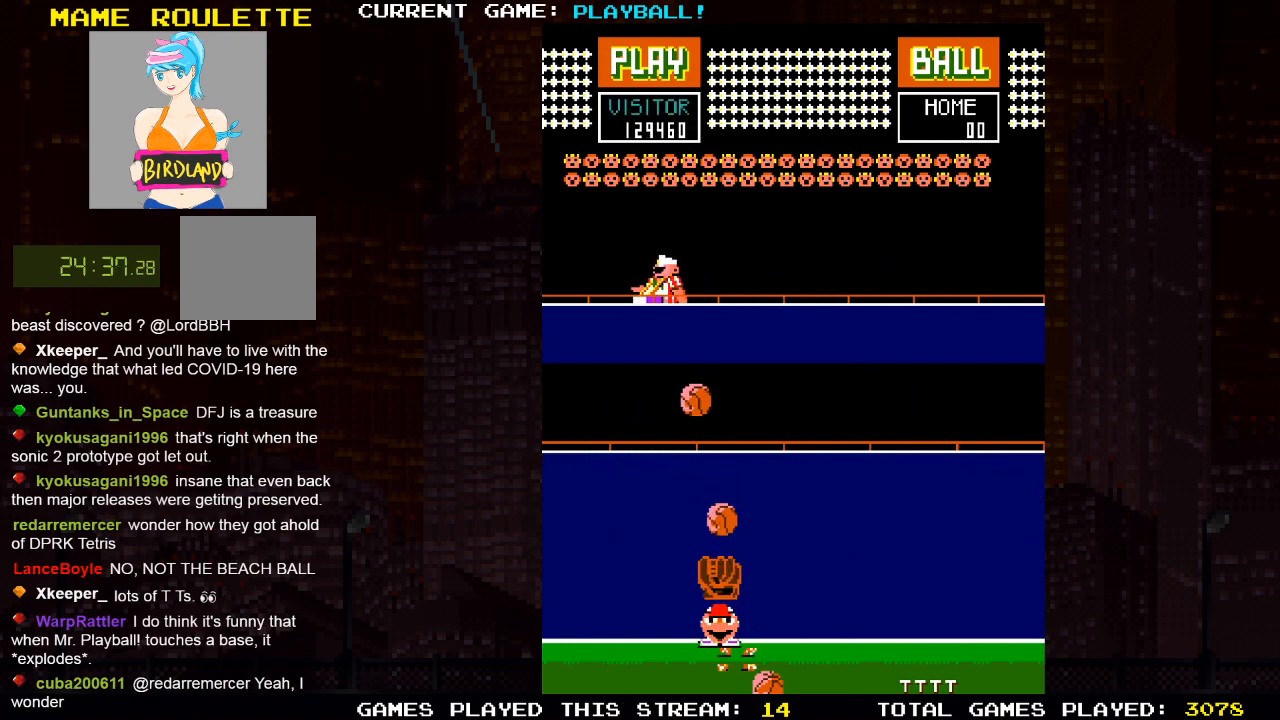
{"buttons": ["DPAD_LEFT"], "left_stick": "center", "right_stick": "center", "events": [[350, "DPAD_LEFT", "down"]]}
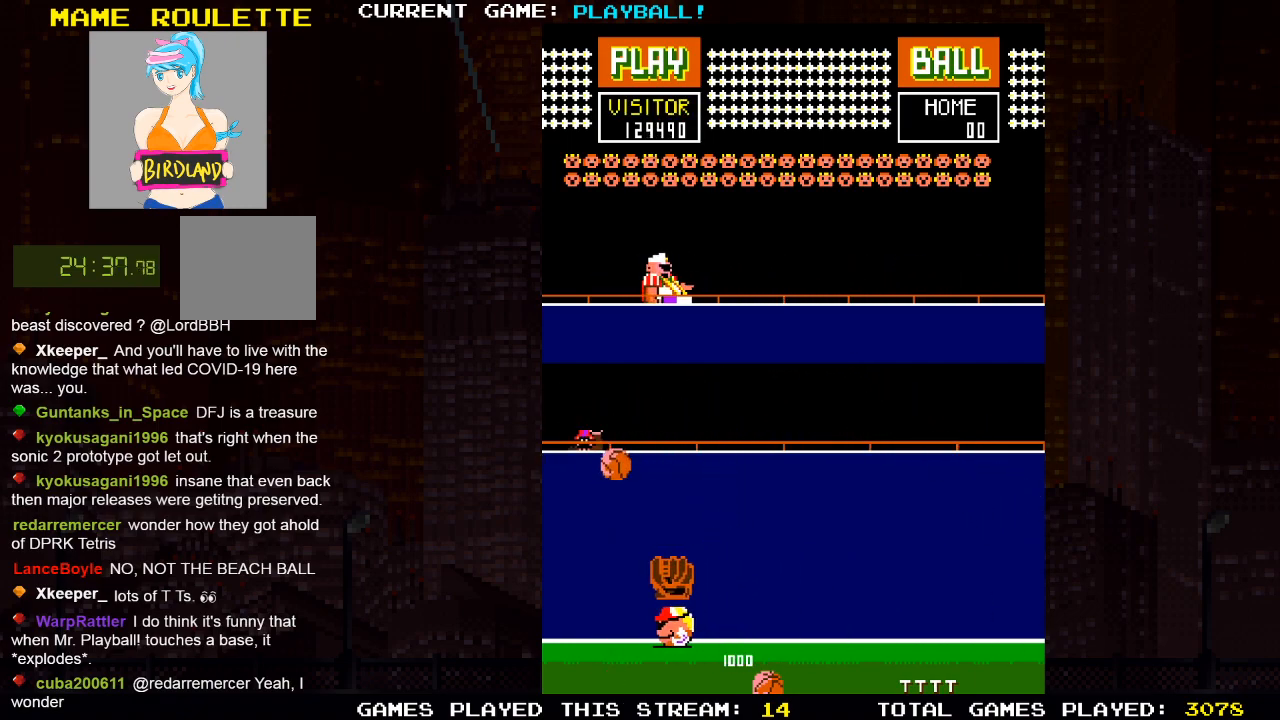
{"buttons": ["DPAD_LEFT"], "left_stick": "center", "right_stick": "center", "events": [[117, "DPAD_LEFT", "up"], [417, "DPAD_LEFT", "down"]]}
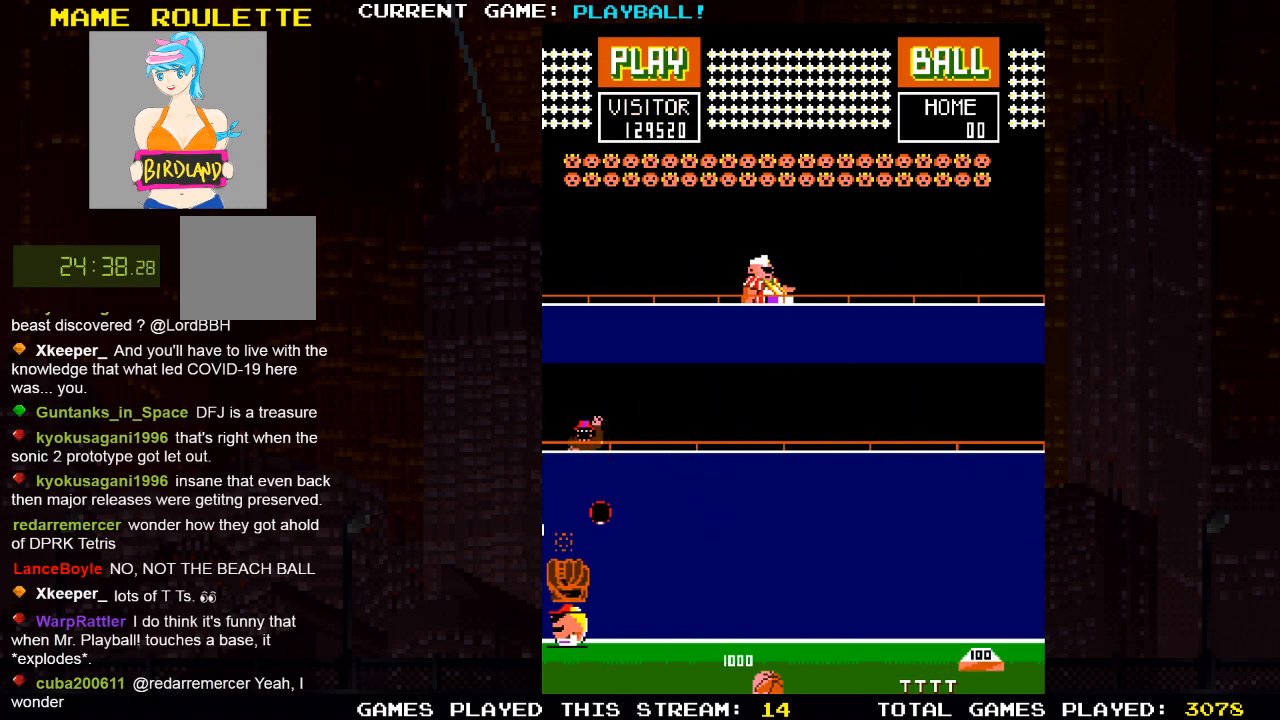
{"buttons": [], "left_stick": "center", "right_stick": "center", "events": [[433, "DPAD_LEFT", "up"]]}
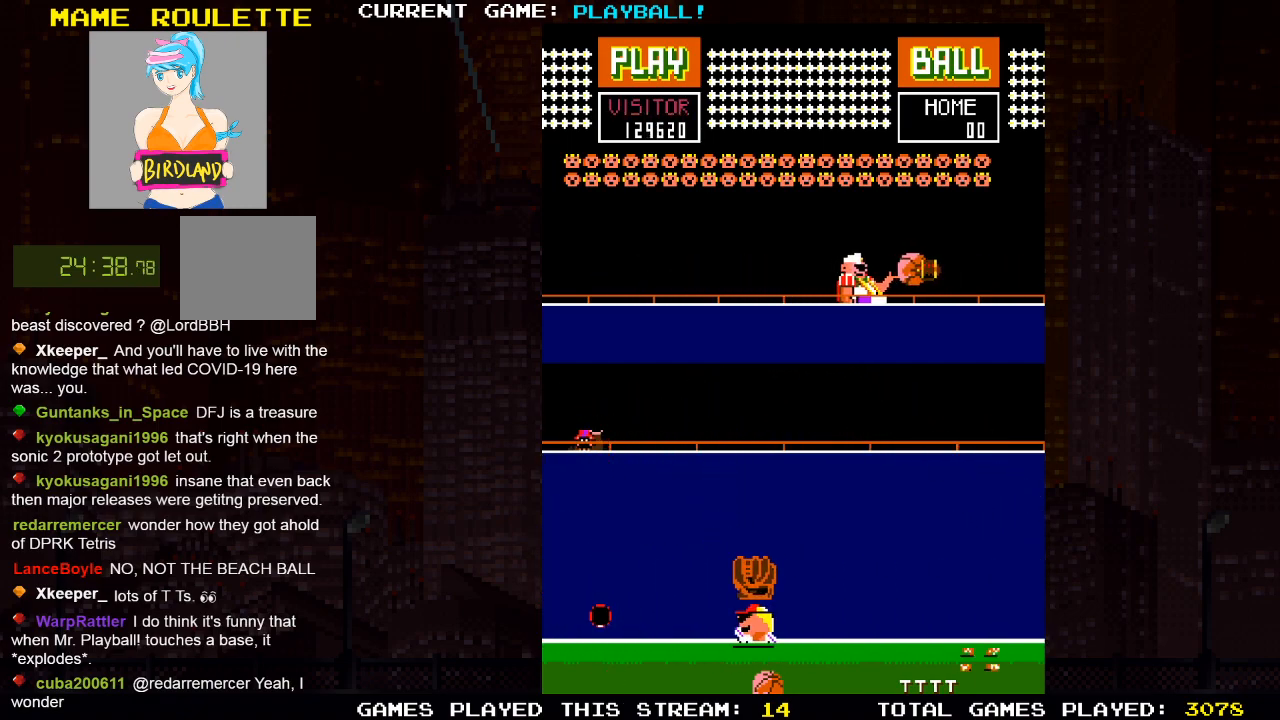
{"buttons": [], "left_stick": "center", "right_stick": "center", "events": []}
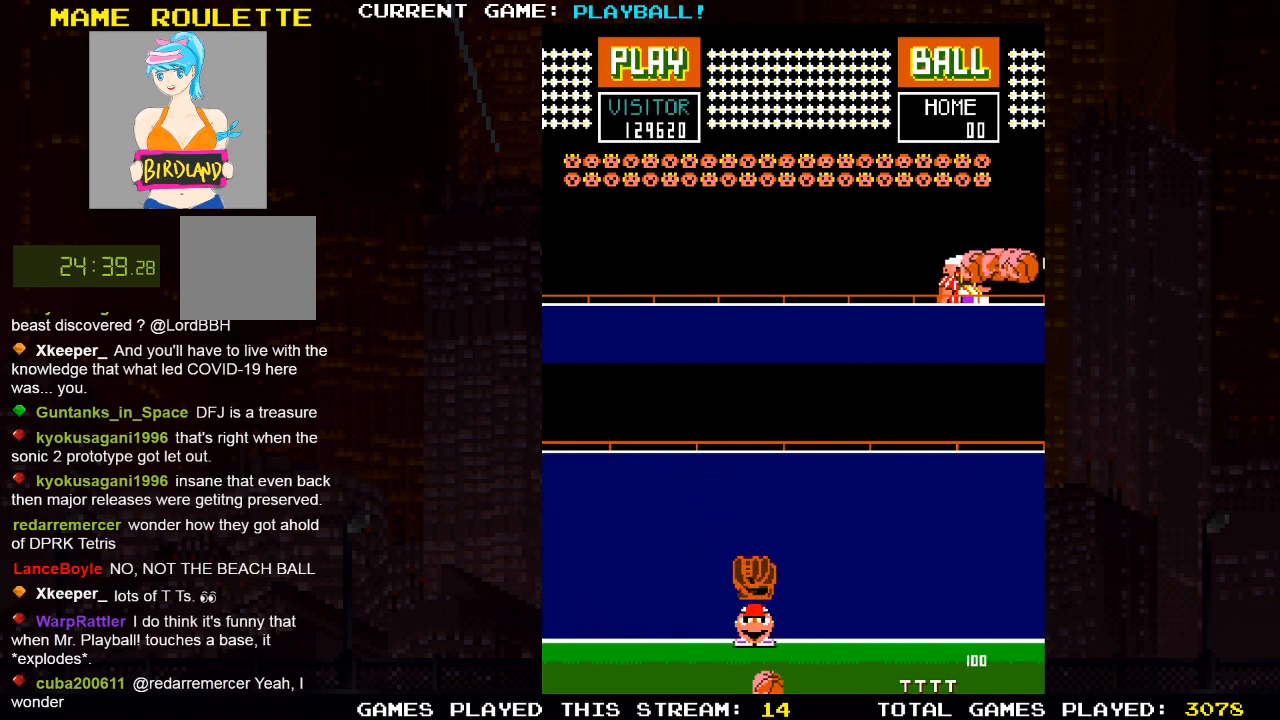
{"buttons": [], "left_stick": "center", "right_stick": "center", "events": []}
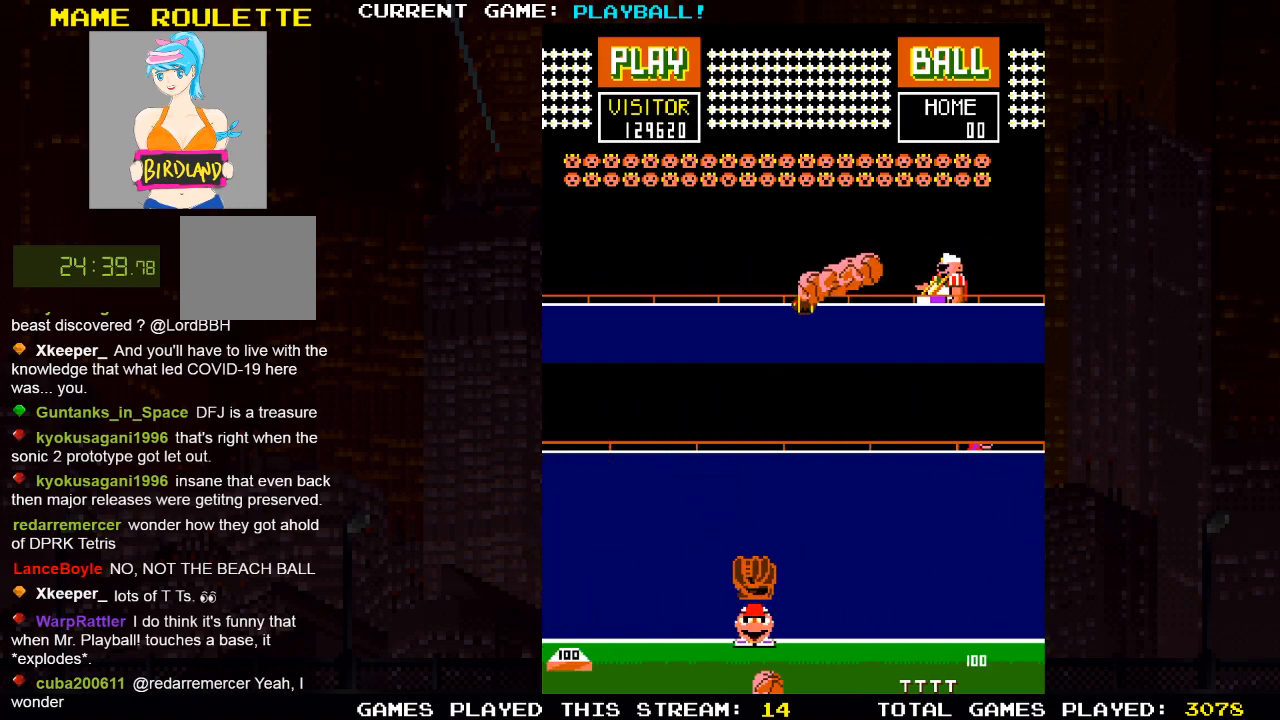
{"buttons": [], "left_stick": "center", "right_stick": "center", "events": []}
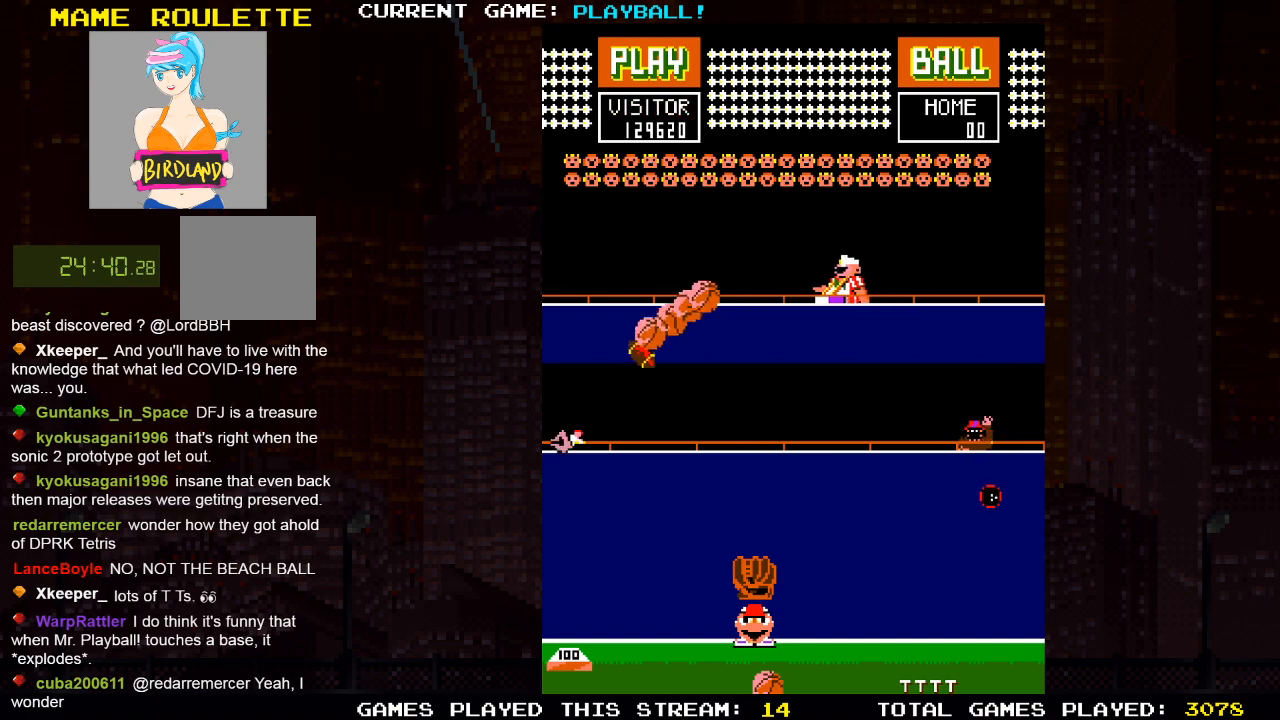
{"buttons": ["DPAD_RIGHT"], "left_stick": "center", "right_stick": "center", "events": [[50, "DPAD_RIGHT", "down"], [233, "DPAD_RIGHT", "up"], [417, "DPAD_RIGHT", "down"]]}
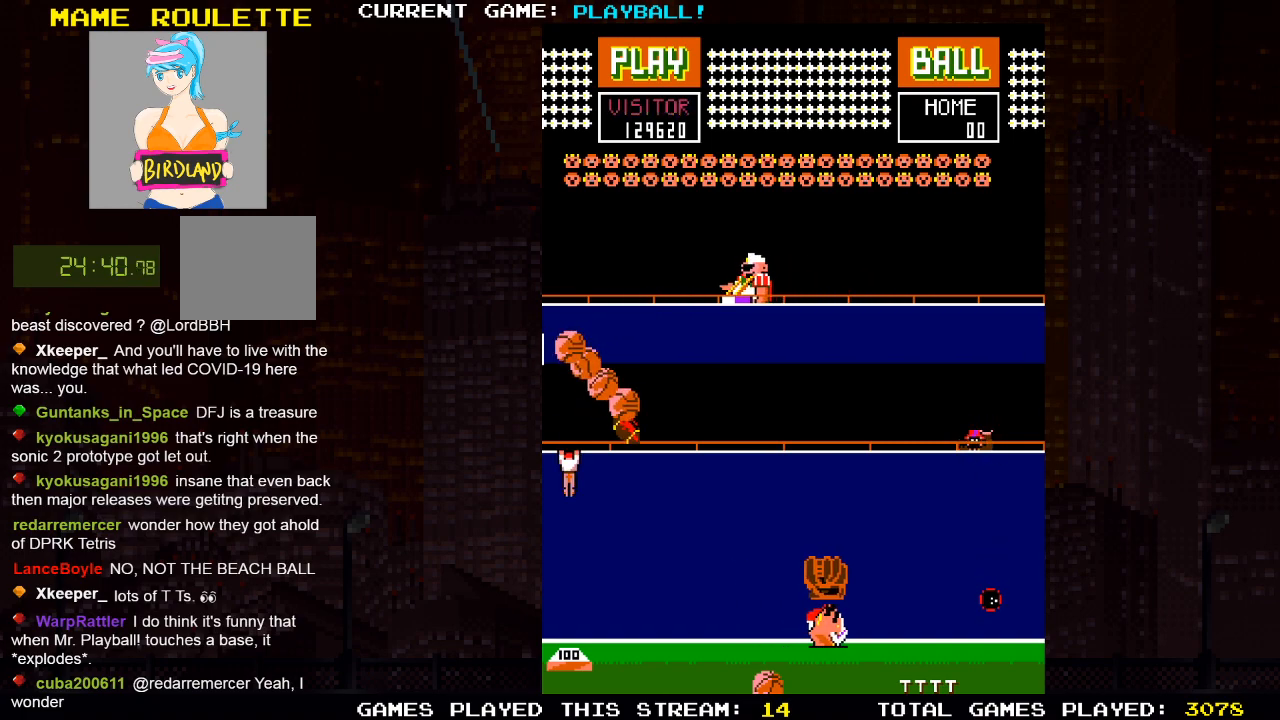
{"buttons": ["DPAD_LEFT"], "left_stick": "center", "right_stick": "center", "events": [[50, "DPAD_RIGHT", "up"], [150, "DPAD_LEFT", "down"]]}
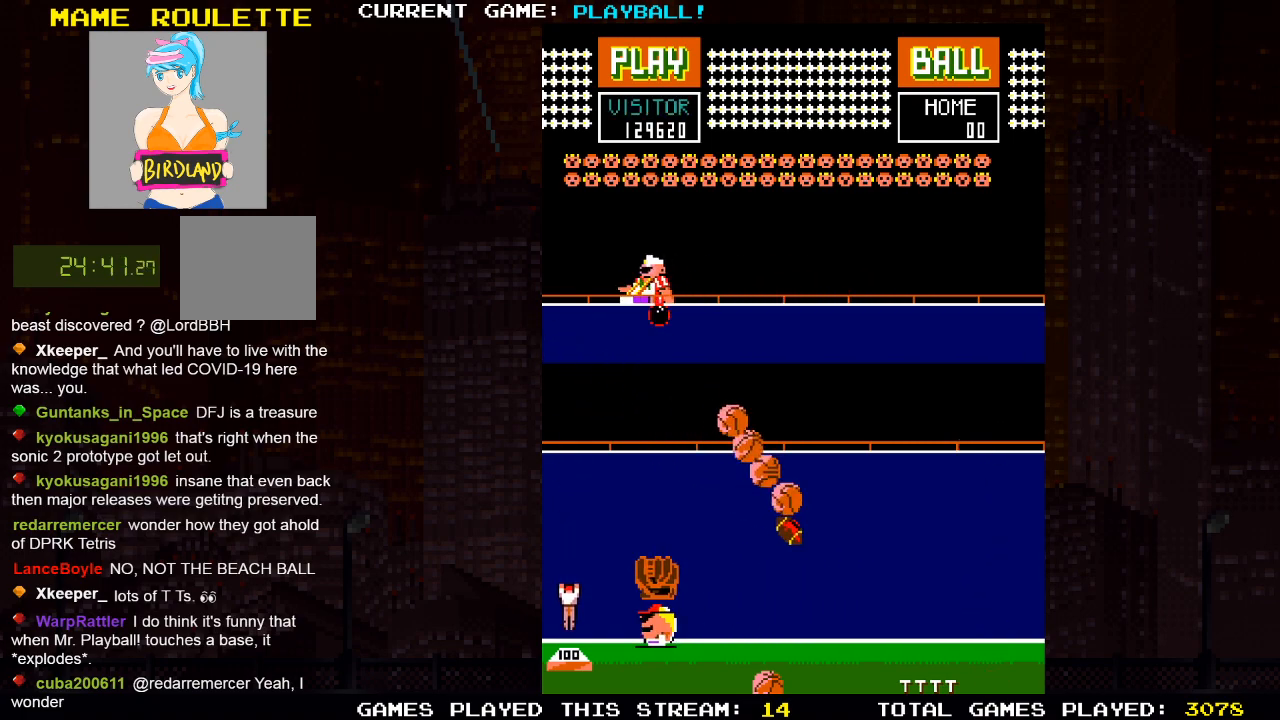
{"buttons": ["DPAD_LEFT"], "left_stick": "center", "right_stick": "center", "events": [[233, "DPAD_LEFT", "up"], [417, "DPAD_LEFT", "down"]]}
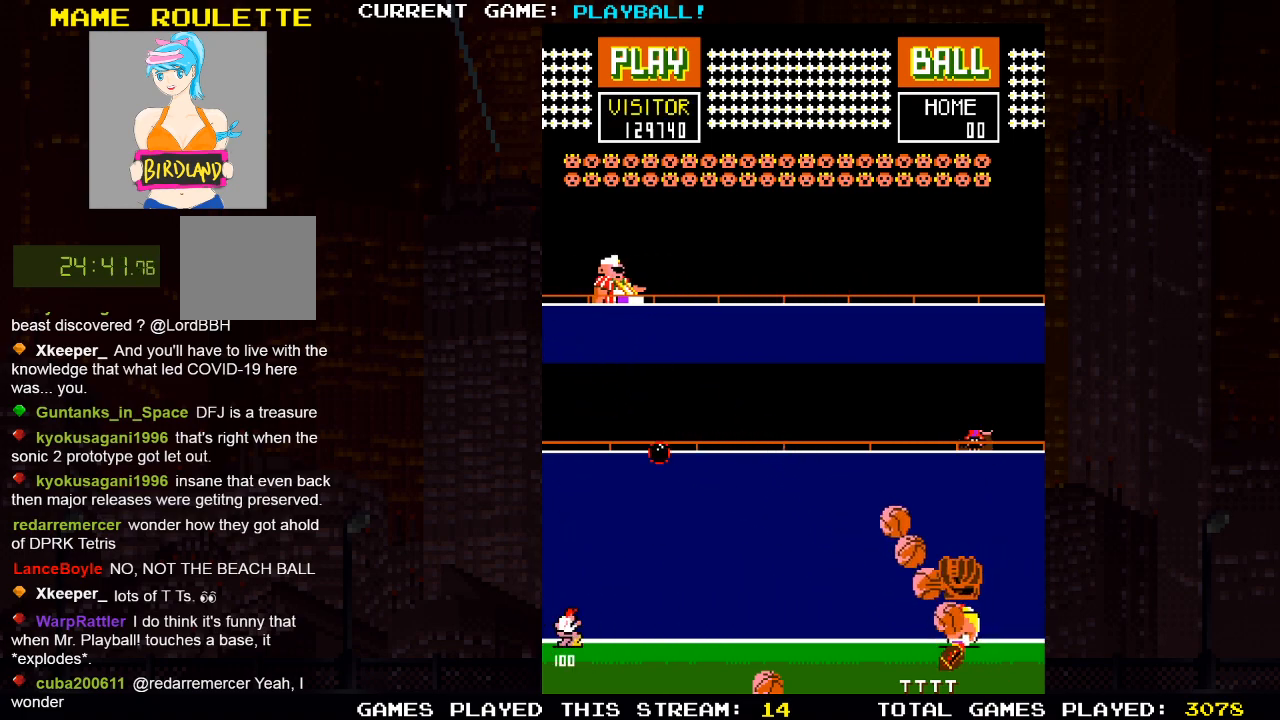
{"buttons": [], "left_stick": "center", "right_stick": "center", "events": [[83, "DPAD_LEFT", "up"], [167, "DPAD_RIGHT", "down"], [433, "DPAD_RIGHT", "up"]]}
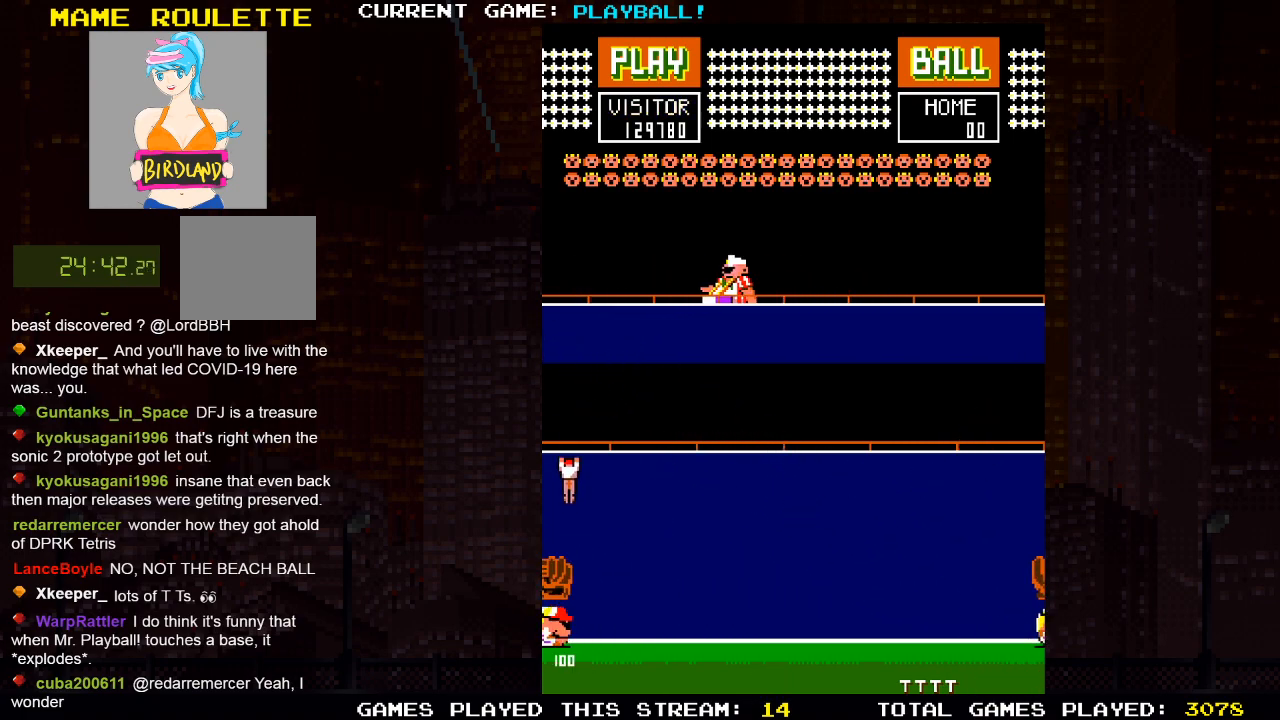
{"buttons": [], "left_stick": "center", "right_stick": "center", "events": [[83, "DPAD_LEFT", "down"], [483, "DPAD_LEFT", "up"]]}